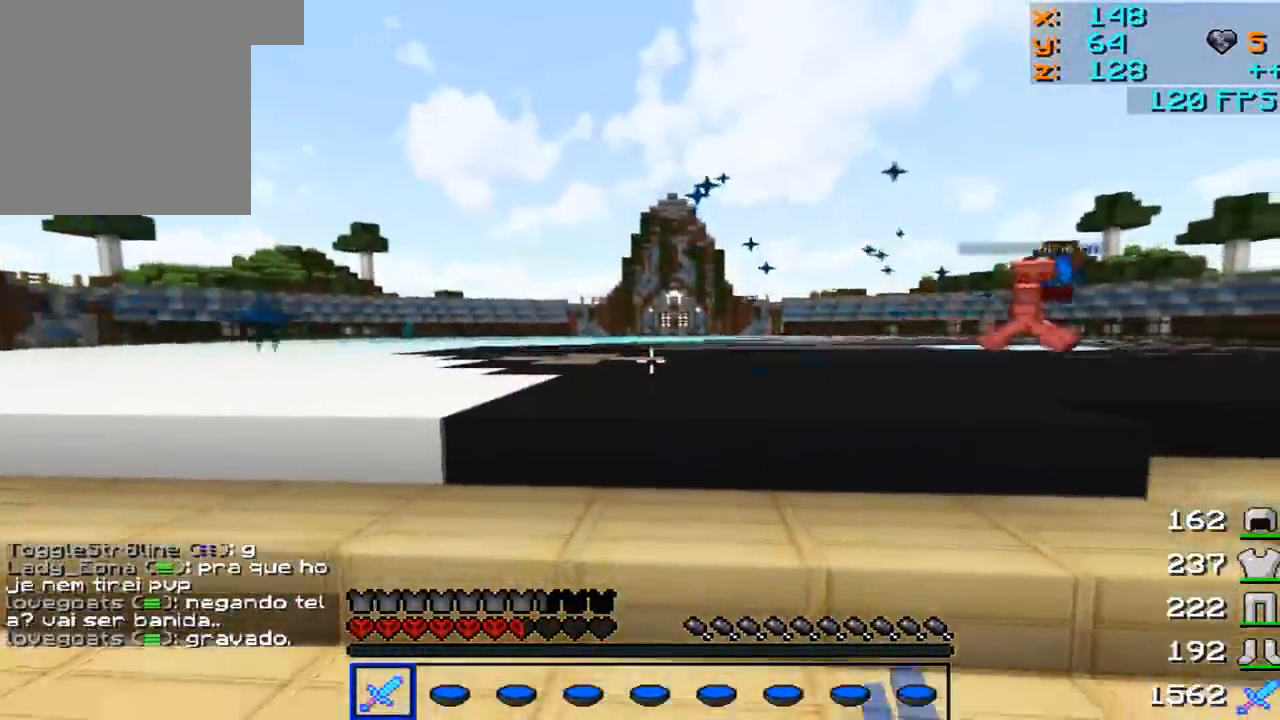
Gameplay with keyboard and mouse; each line is a JSON object with the keys and mouse buttons held at the frame after it. "events" lists presses ("down") and releases ("up") of "a", "d", "s", "w", "mouse_left" and "mouse_right" between this image and that frame as [ms after this image, input, new state], when the widget could be followed in between. "mouse_left", "mouse_right" = the "left", "right" buttons of the "mouse" list. No other keys are recorded. Fast repeated clicks can show as one long hold. Mouse movement is not recorded.
{"keys": ["a"], "mouse": [], "events": [[417, "s", "up"]]}
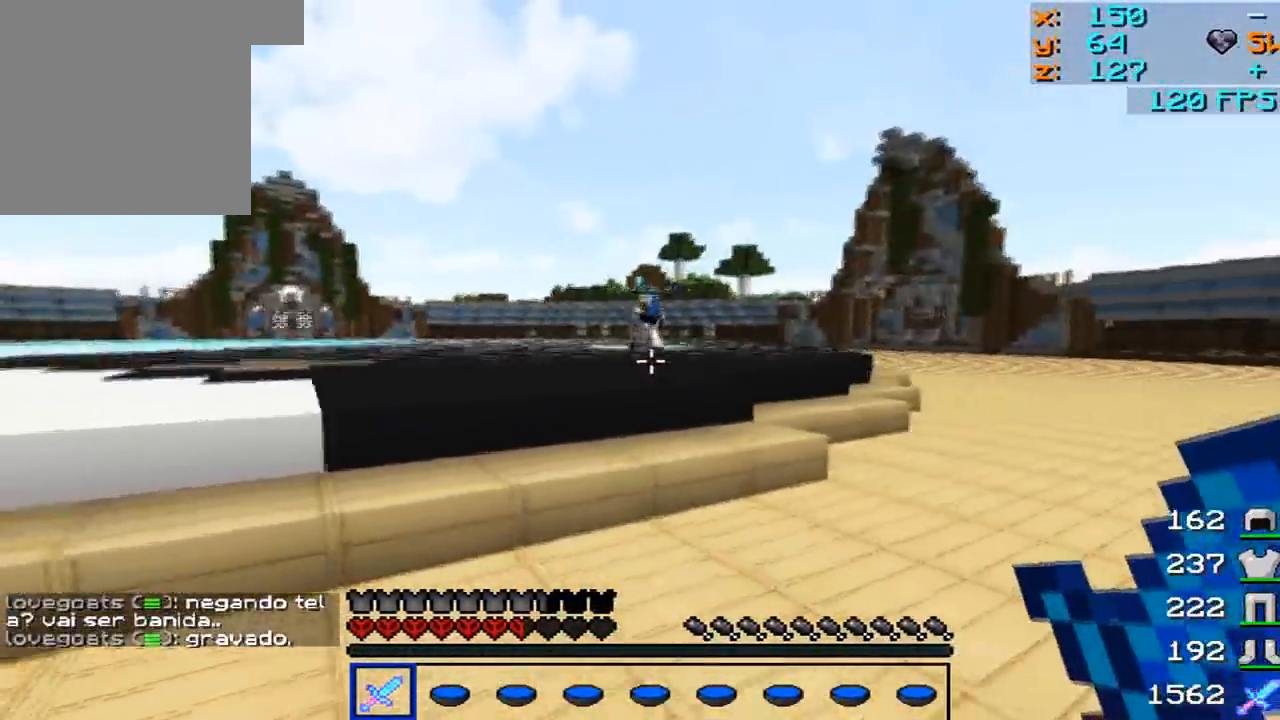
{"keys": ["w"], "mouse": [], "events": [[67, "w", "down"], [117, "a", "up"], [217, "w", "up"], [417, "w", "down"]]}
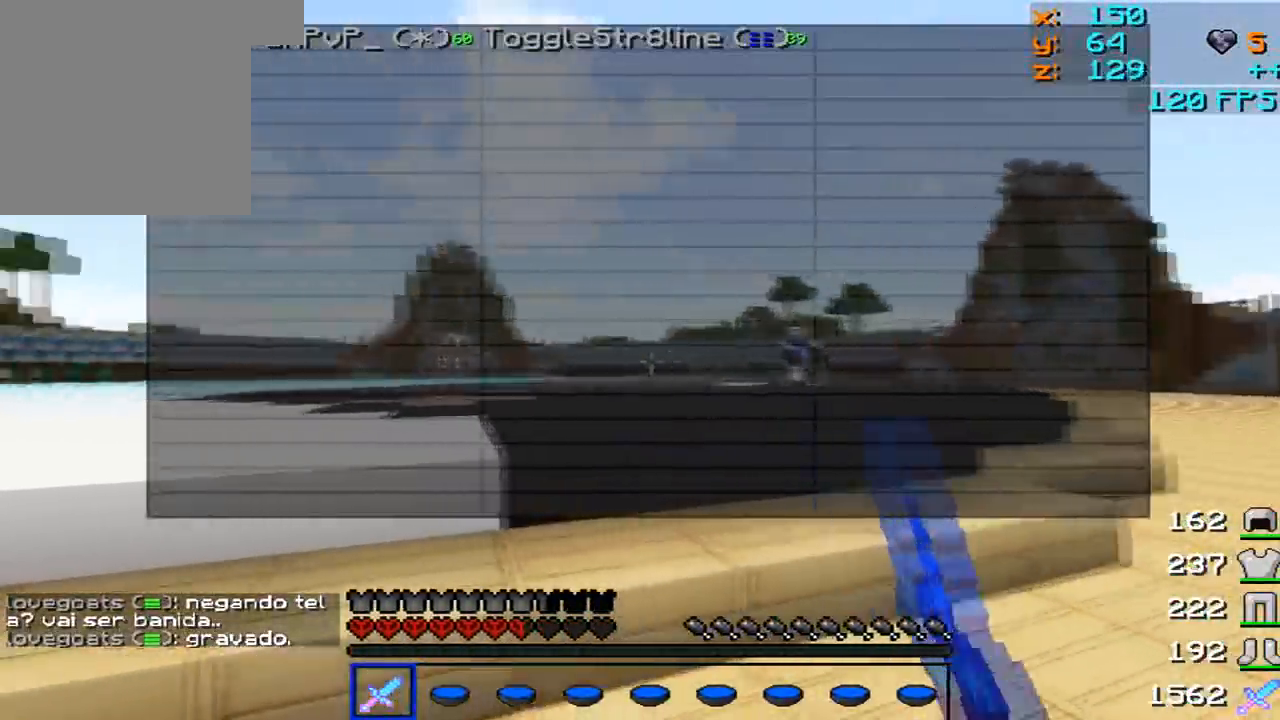
{"keys": ["w"], "mouse": [], "events": [[117, "a", "down"], [367, "a", "up"]]}
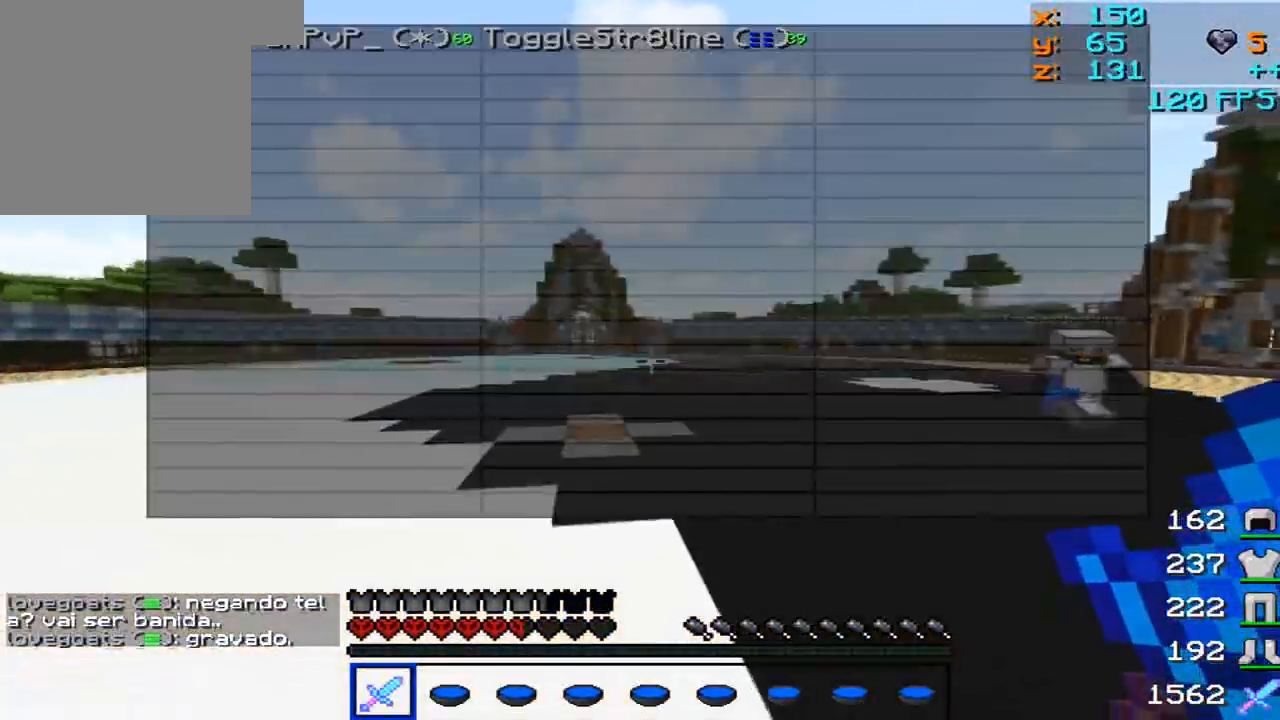
{"keys": ["a"], "mouse": [], "events": [[17, "mouse_left", "down"], [167, "mouse_left", "up"], [167, "w", "up"], [267, "a", "down"]]}
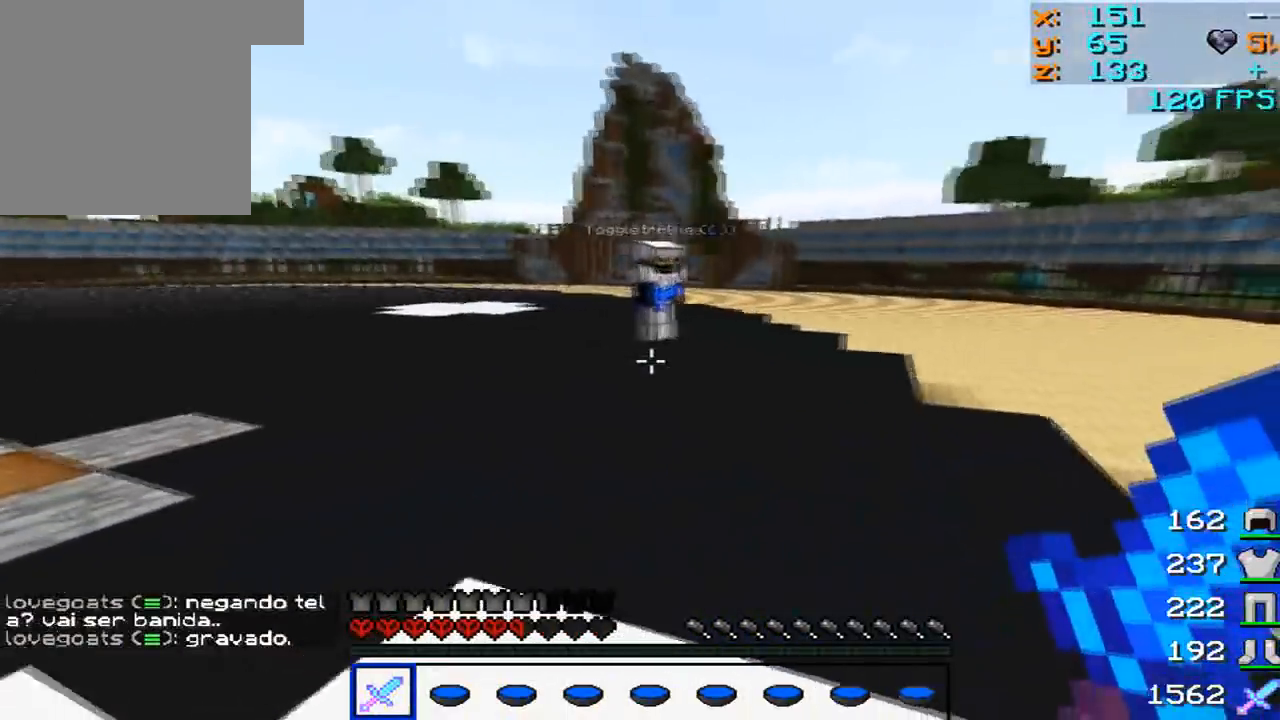
{"keys": ["d"], "mouse": [], "events": [[117, "mouse_left", "down"], [167, "mouse_left", "up"], [217, "mouse_left", "down"], [417, "a", "up"], [417, "d", "down"], [417, "mouse_left", "up"]]}
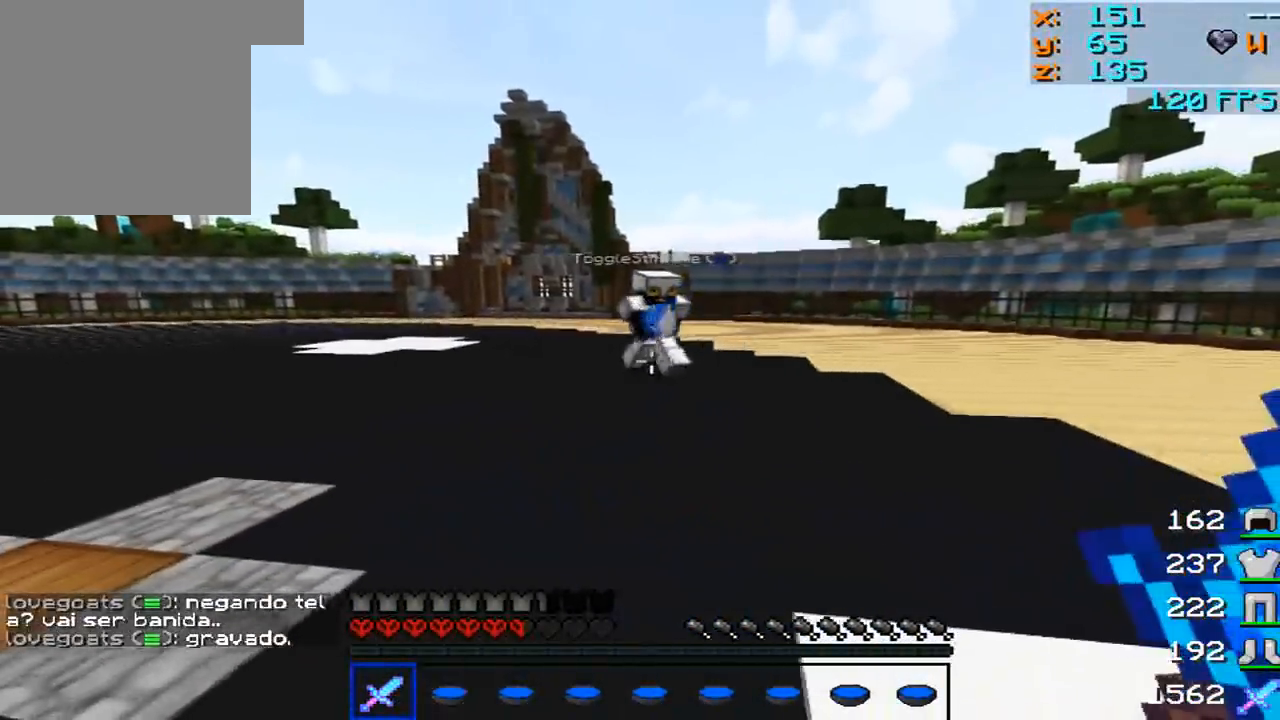
{"keys": ["d", "w"], "mouse": [], "events": [[117, "mouse_left", "down"], [117, "w", "down"], [167, "mouse_left", "up"], [233, "mouse_left", "down"], [267, "mouse_left", "up"], [367, "mouse_left", "down"], [467, "mouse_left", "up"]]}
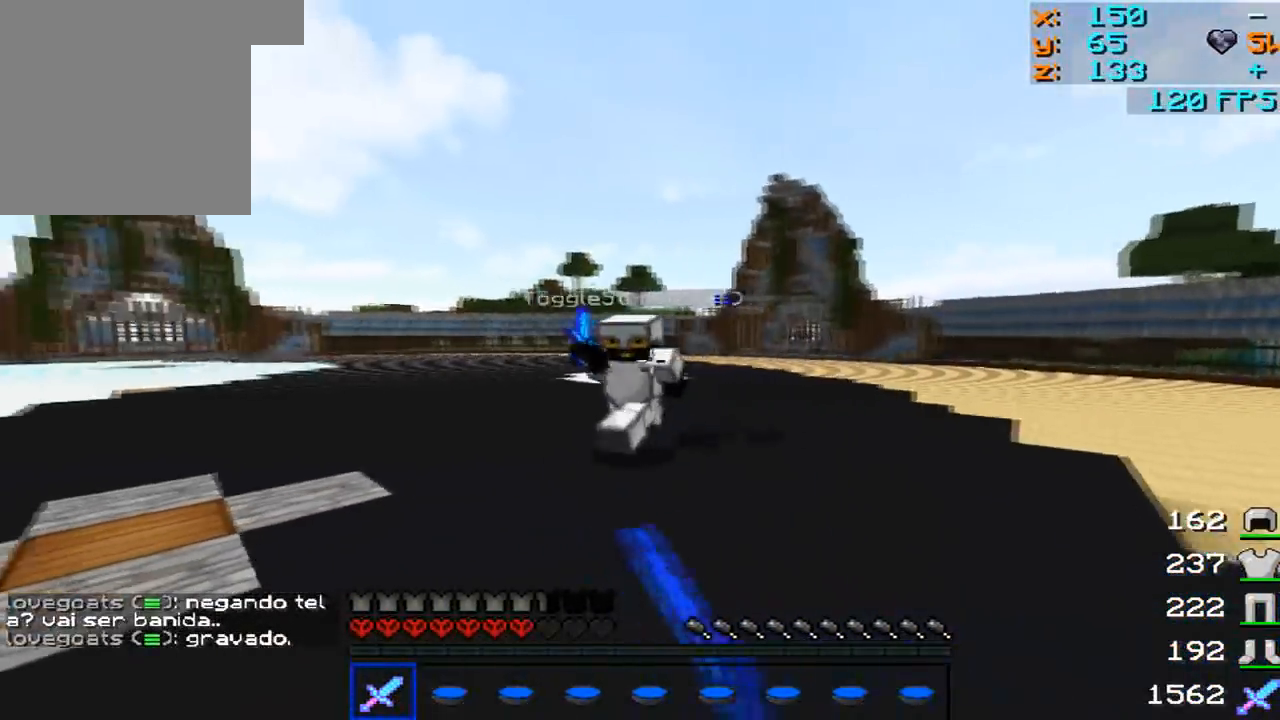
{"keys": ["d", "w"], "mouse": ["left"], "events": [[117, "mouse_left", "down"], [183, "mouse_left", "up"], [267, "mouse_left", "down"], [317, "mouse_left", "up"], [417, "mouse_left", "down"]]}
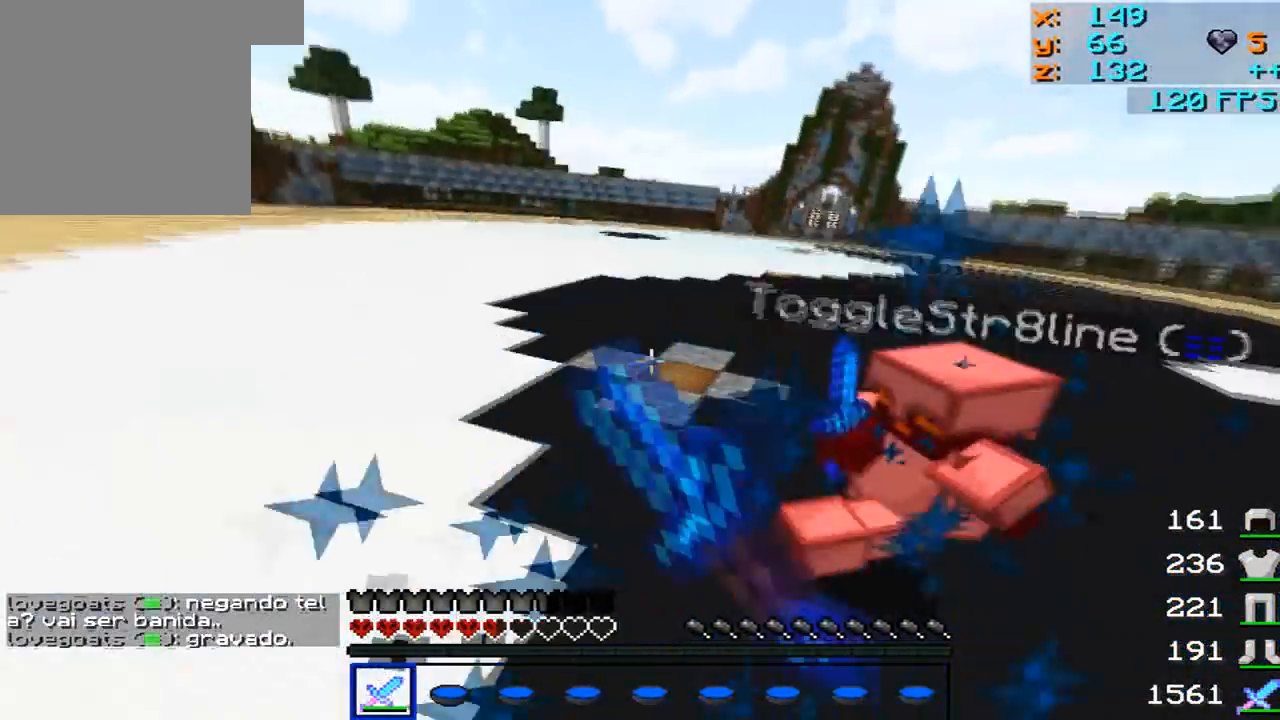
{"keys": ["a", "w"], "mouse": ["left"], "events": [[67, "mouse_left", "up"], [167, "mouse_left", "down"], [217, "mouse_left", "up"], [267, "a", "down"], [267, "d", "up"], [267, "mouse_left", "down"], [317, "mouse_left", "up"], [467, "mouse_left", "down"]]}
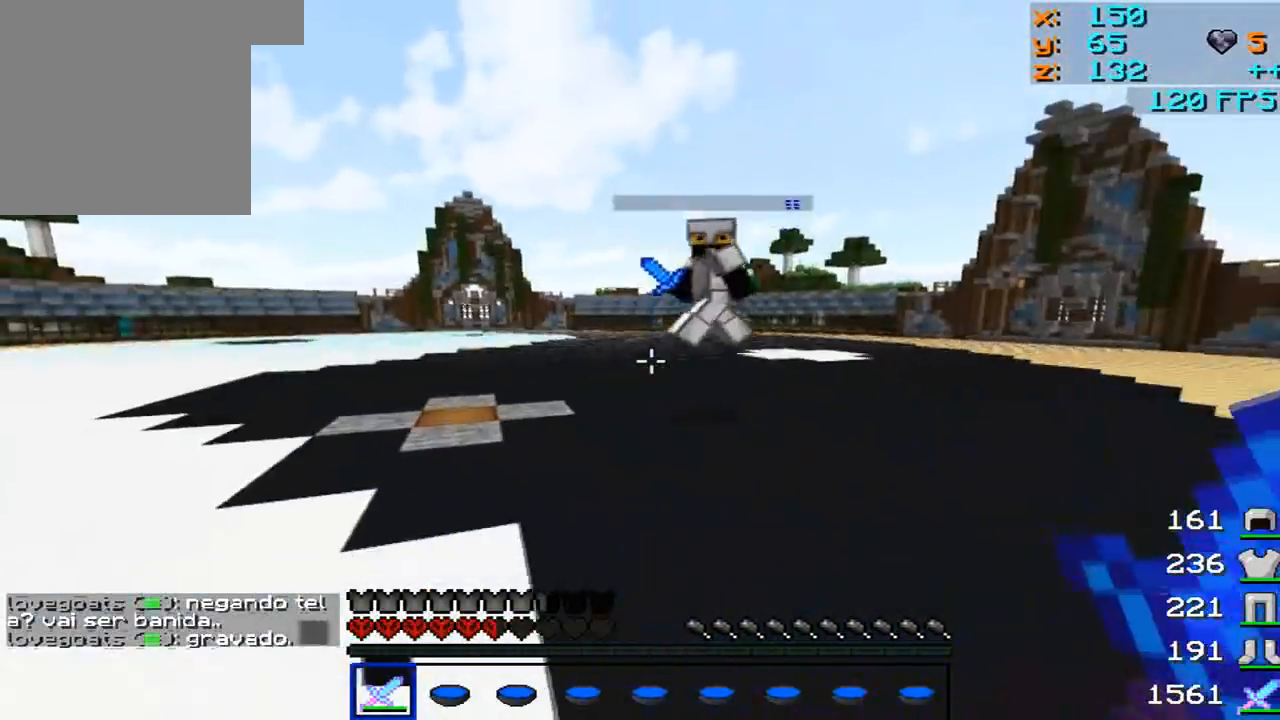
{"keys": ["a"], "mouse": [], "events": [[17, "a", "up"], [17, "d", "down"], [17, "mouse_left", "up"], [17, "w", "up"], [167, "mouse_left", "down"], [267, "a", "down"], [267, "d", "up"], [267, "mouse_left", "up"]]}
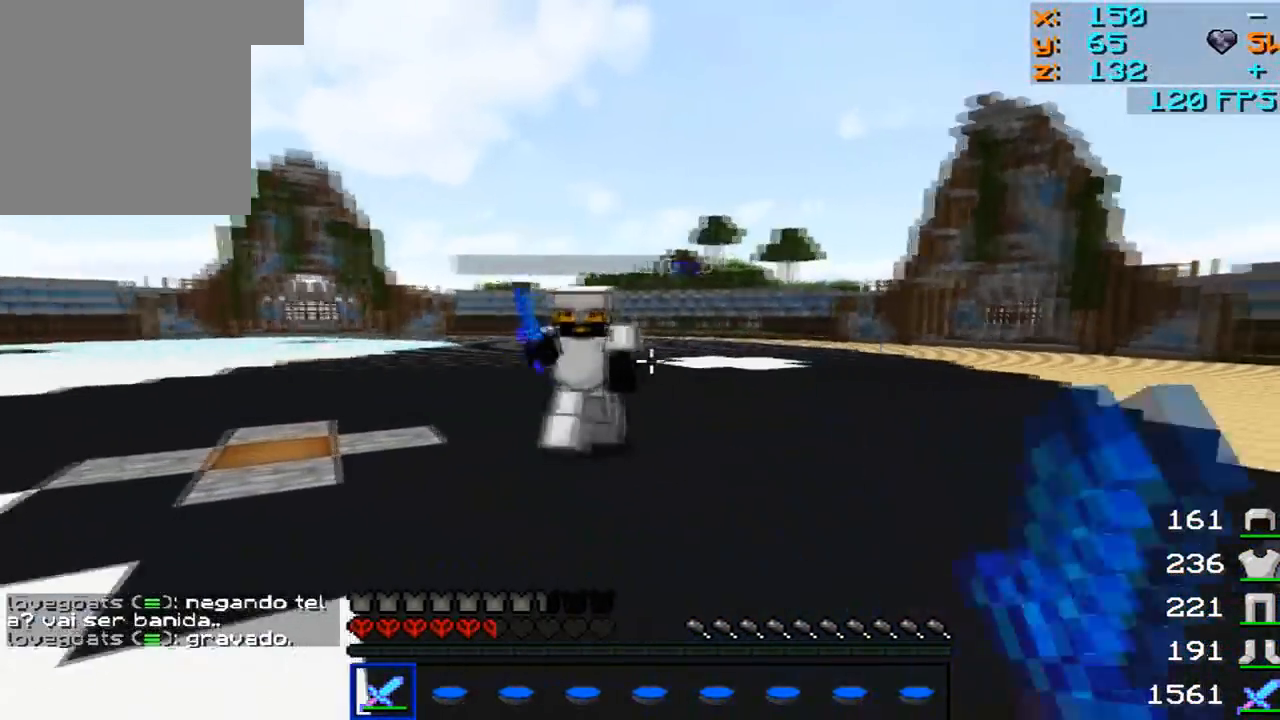
{"keys": ["a", "w"], "mouse": [], "events": [[17, "mouse_left", "down"], [17, "w", "down"], [67, "mouse_left", "up"], [117, "mouse_left", "down"], [167, "mouse_left", "up"], [267, "mouse_left", "down"], [317, "mouse_left", "up"], [417, "mouse_left", "down"], [467, "mouse_left", "up"]]}
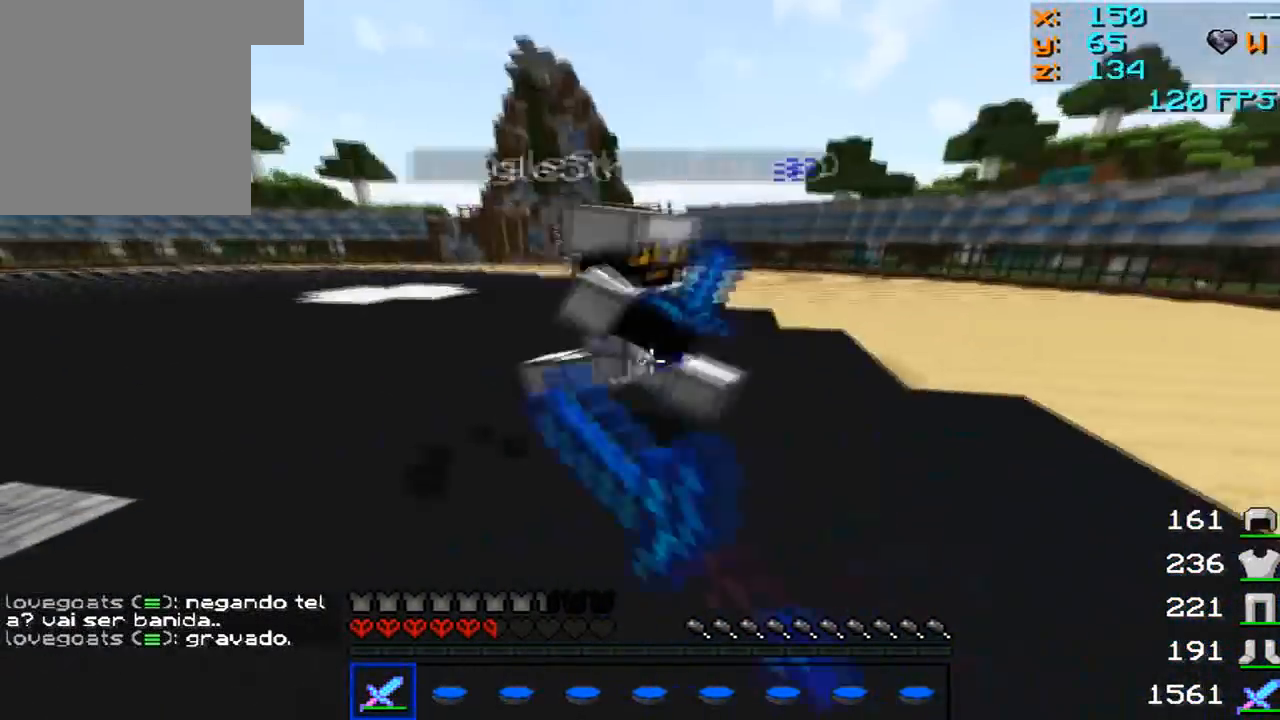
{"keys": ["a", "w"], "mouse": [], "events": [[17, "mouse_left", "down"], [67, "mouse_left", "up"], [167, "mouse_left", "down"], [267, "mouse_left", "up"], [317, "mouse_left", "down"], [367, "mouse_left", "up"], [417, "mouse_left", "down"], [483, "mouse_left", "up"]]}
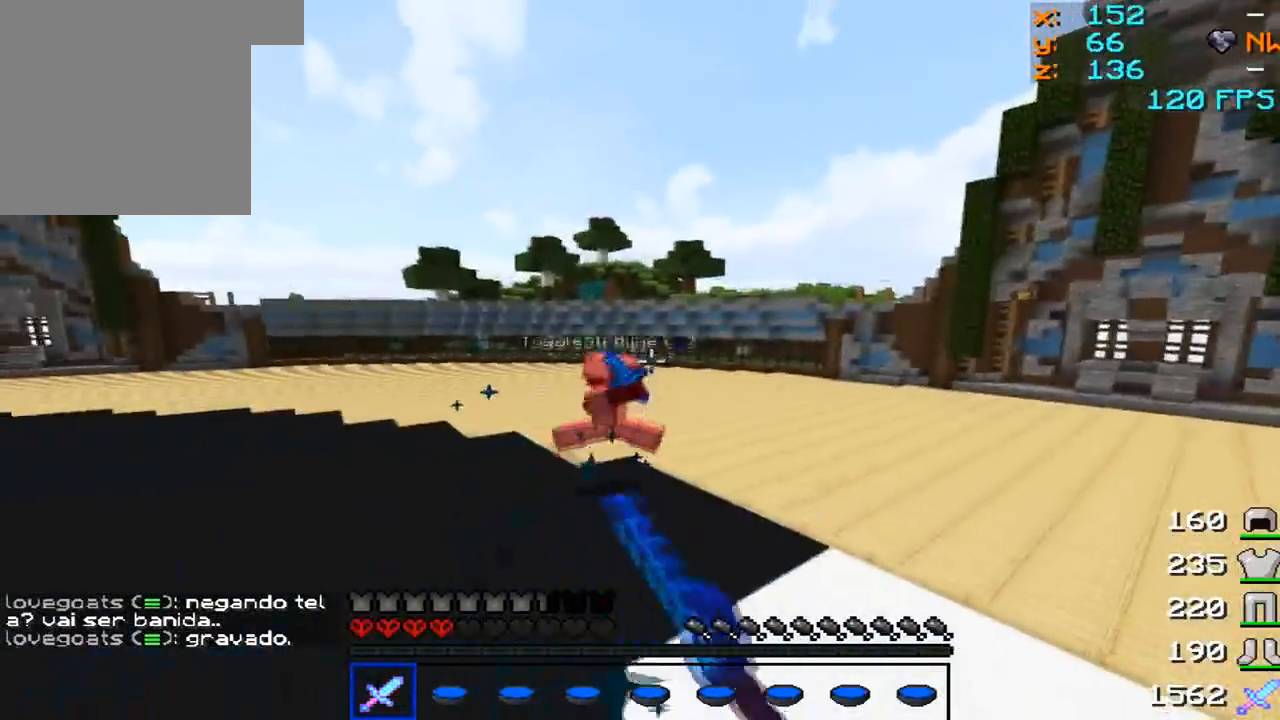
{"keys": ["d", "w"], "mouse": [], "events": [[167, "mouse_left", "down"], [217, "mouse_left", "up"], [317, "mouse_left", "down"], [367, "a", "up"], [367, "d", "down"], [467, "mouse_left", "up"]]}
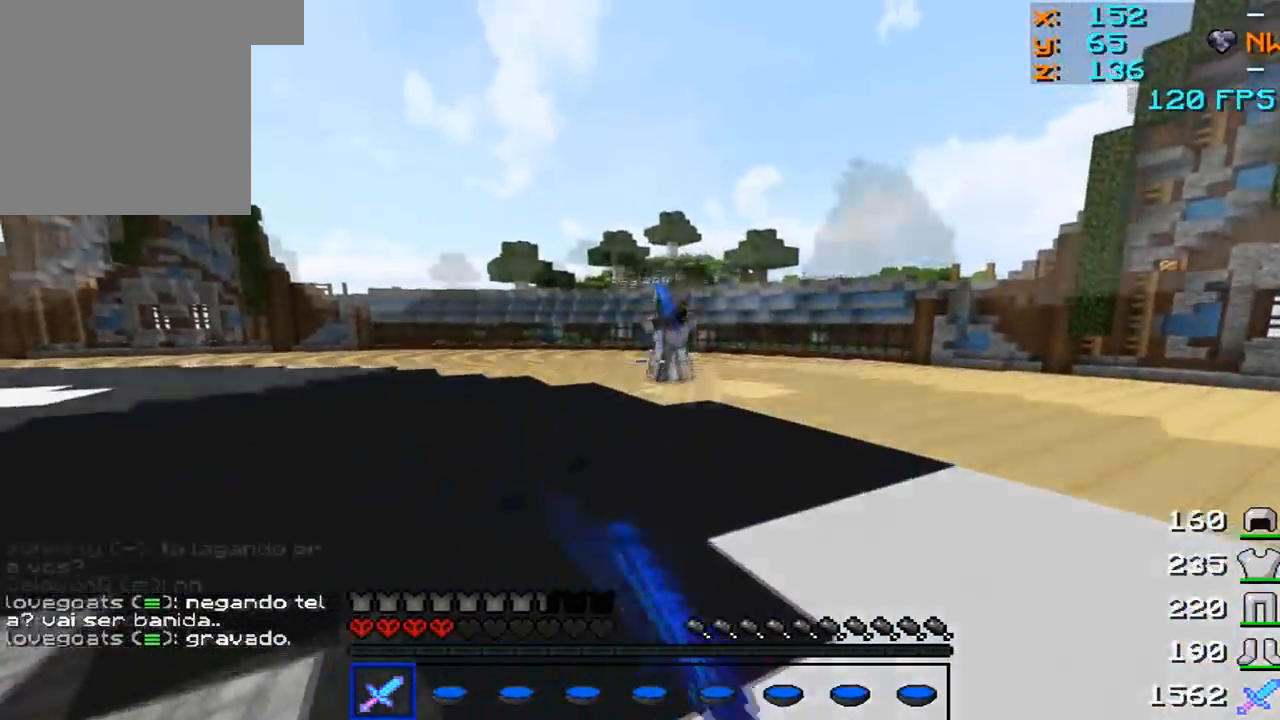
{"keys": ["a", "w"], "mouse": [], "events": [[117, "a", "down"], [217, "mouse_left", "down"], [250, "d", "up"], [417, "mouse_left", "up"]]}
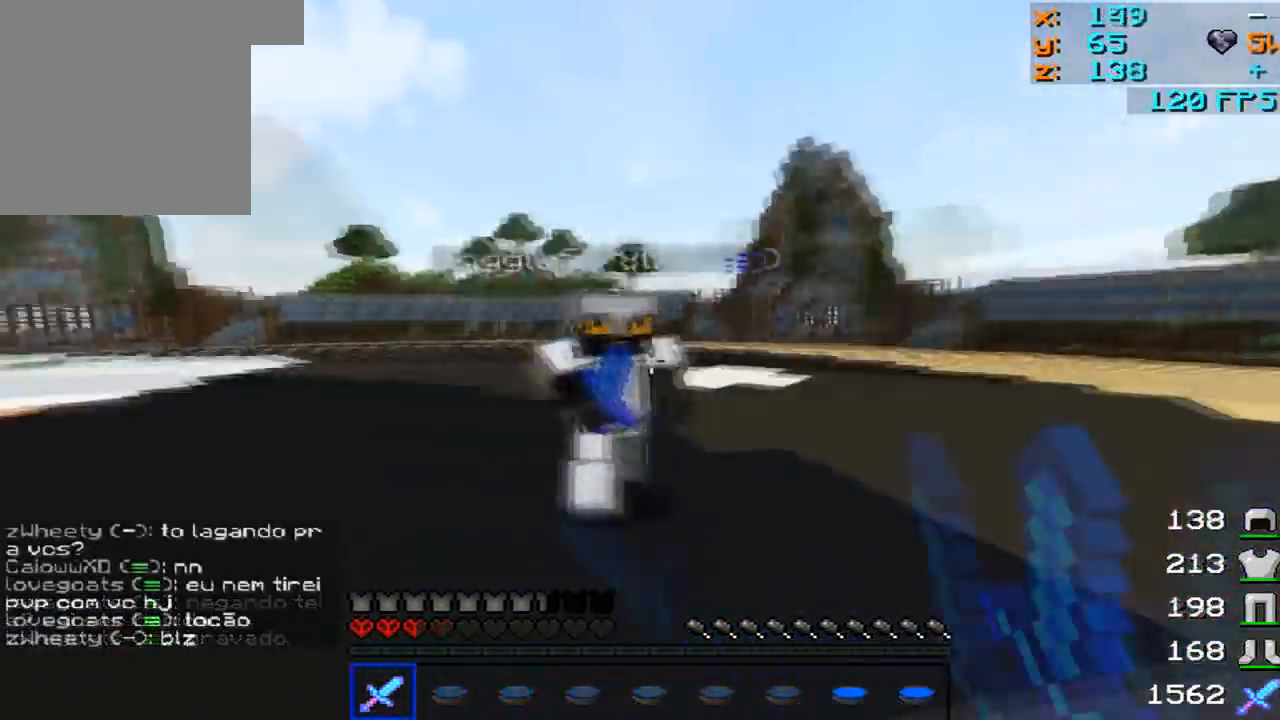
{"keys": ["w"], "mouse": ["right"], "events": [[267, "a", "up"], [267, "mouse_left", "down"], [317, "mouse_left", "up"], [417, "mouse_right", "down"]]}
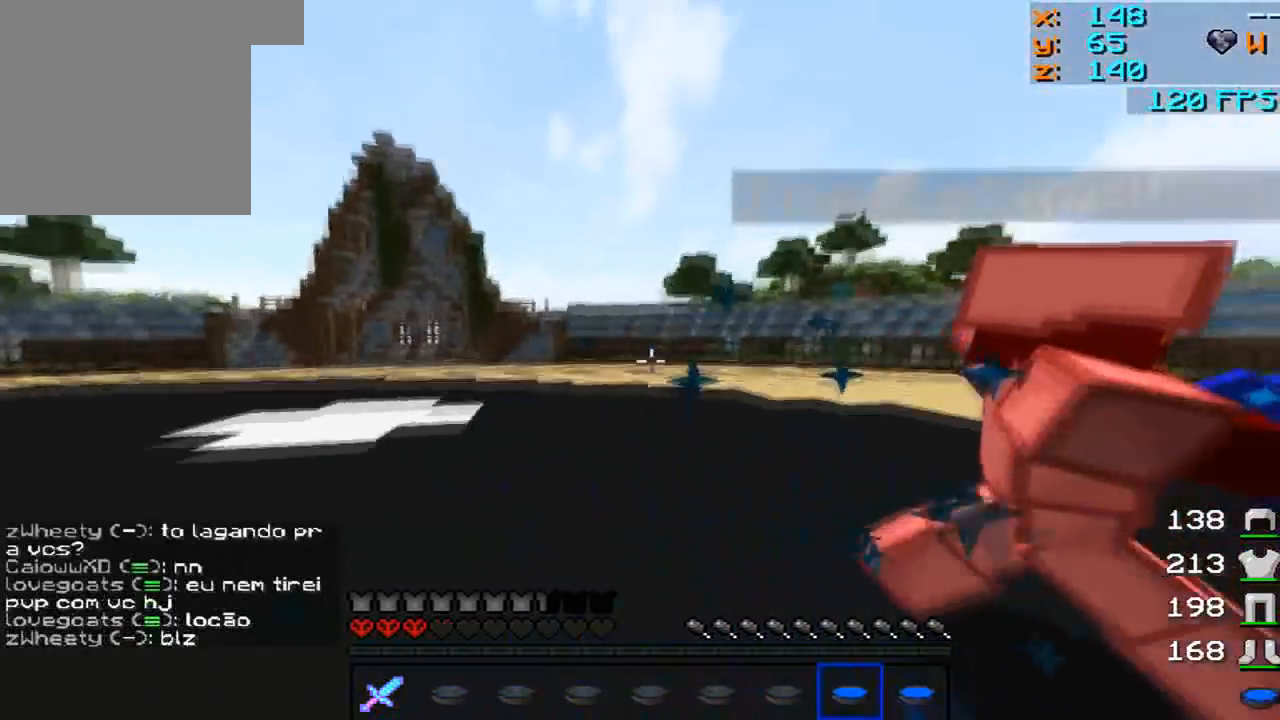
{"keys": ["d", "w"], "mouse": [], "events": [[17, "mouse_left", "down"], [17, "mouse_right", "up"], [167, "d", "down"], [217, "mouse_left", "up"], [267, "mouse_left", "down"], [317, "mouse_left", "up"], [367, "w", "up"], [417, "mouse_left", "down"], [467, "mouse_left", "up"], [500, "w", "down"]]}
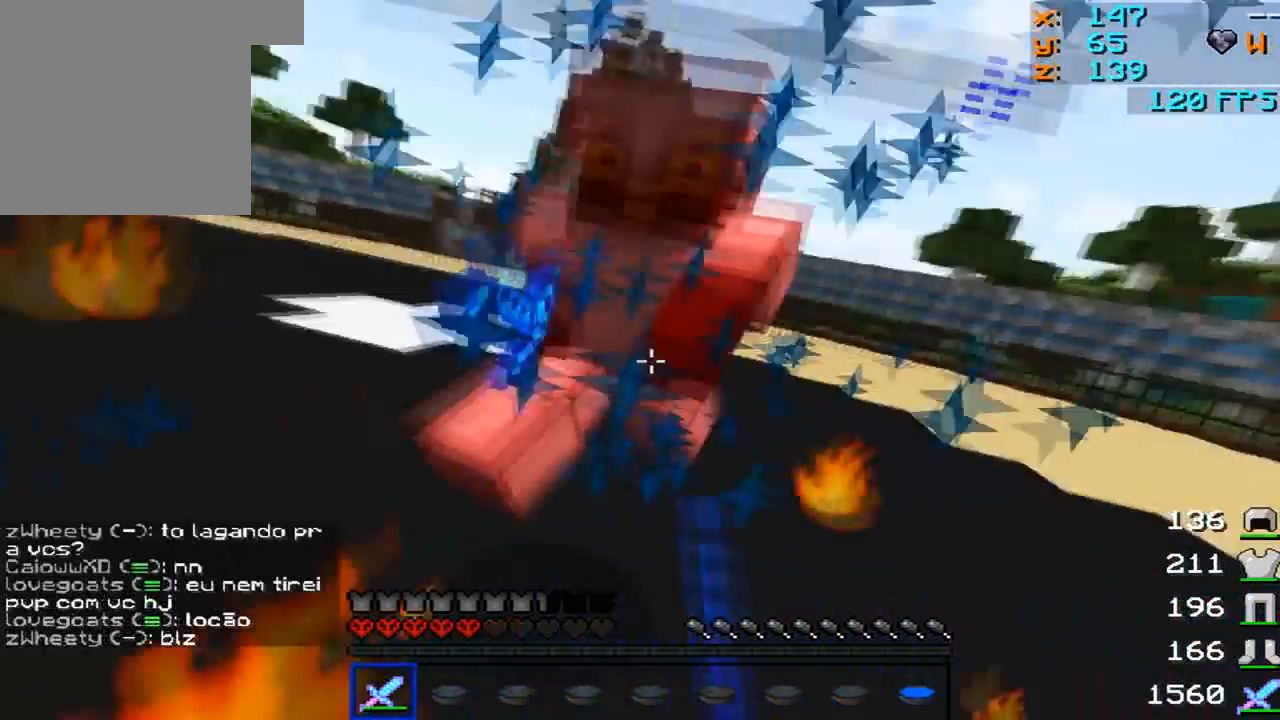
{"keys": ["d", "w"], "mouse": [], "events": [[17, "mouse_left", "down"], [117, "mouse_left", "up"], [167, "mouse_left", "down"], [217, "mouse_left", "up"], [317, "mouse_left", "down"], [367, "mouse_left", "up"], [417, "mouse_left", "down"], [467, "mouse_left", "up"]]}
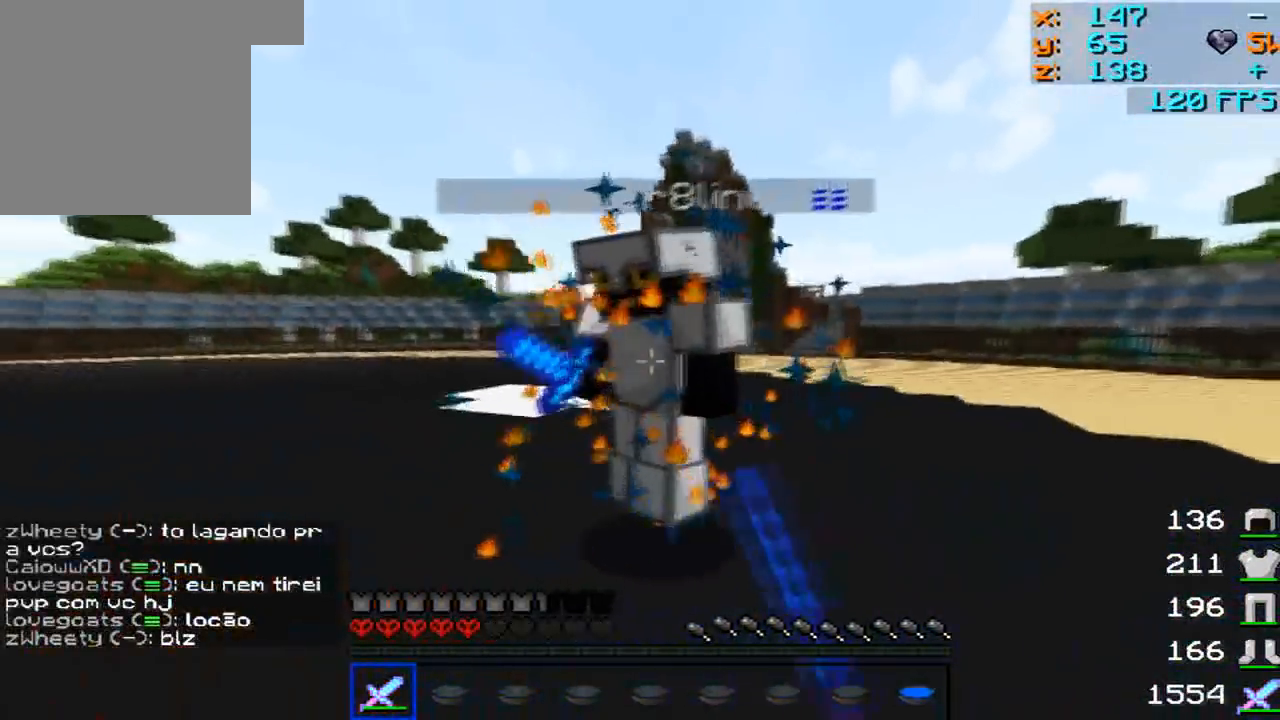
{"keys": ["d", "w"], "mouse": ["left"], "events": [[67, "mouse_left", "down"], [117, "mouse_left", "up"], [233, "mouse_left", "down"], [233, "mouse_right", "down"], [267, "mouse_left", "up"], [317, "mouse_right", "up"], [333, "mouse_left", "down"], [367, "mouse_left", "up"], [467, "mouse_left", "down"]]}
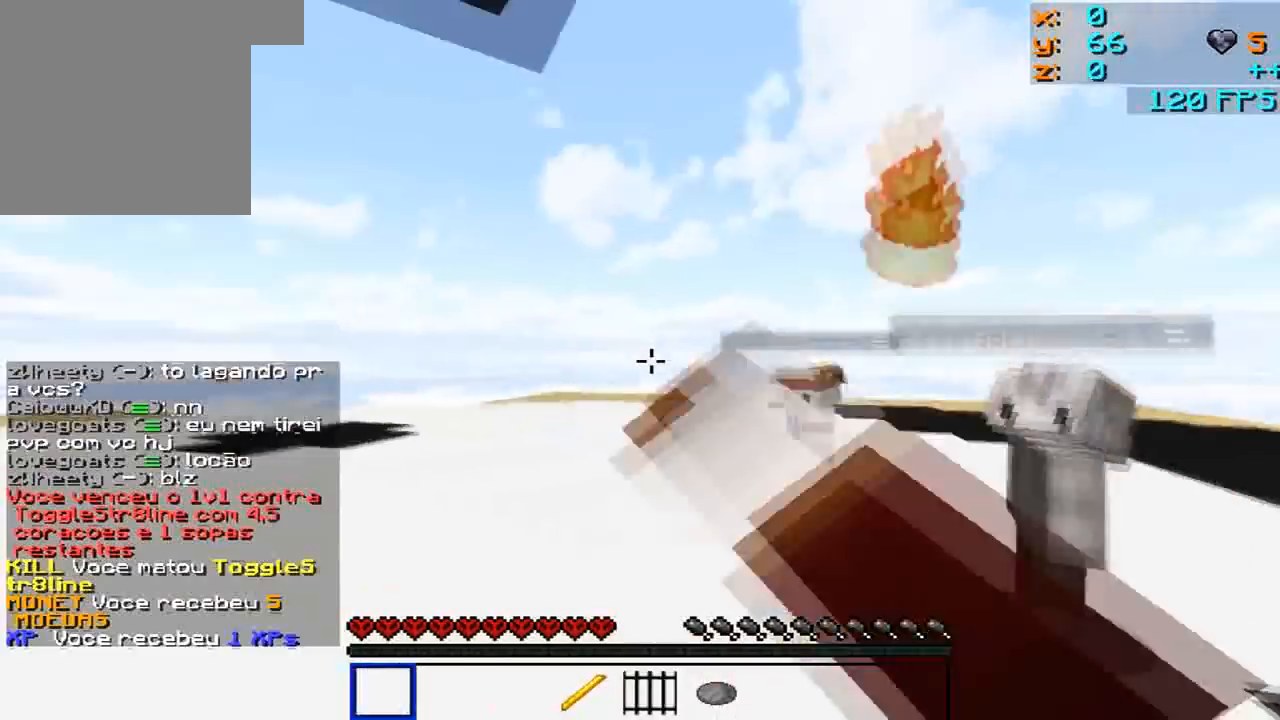
{"keys": ["d", "w"], "mouse": [], "events": [[117, "mouse_left", "up"]]}
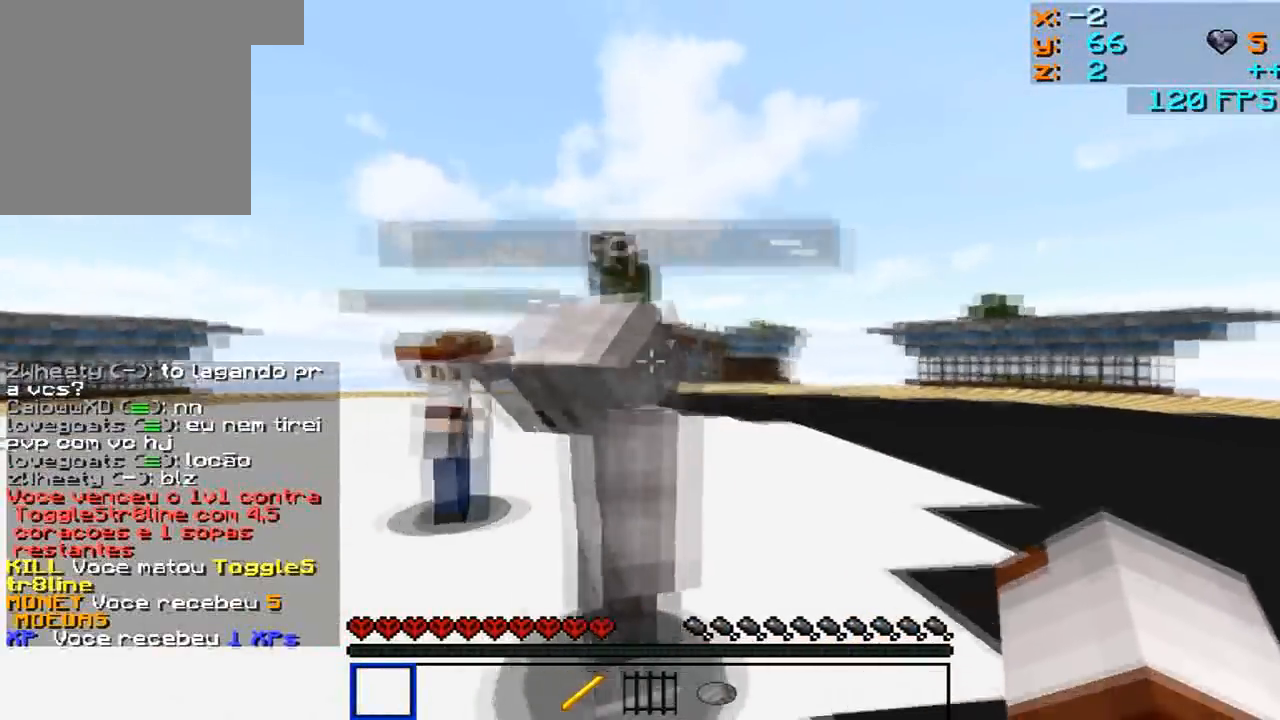
{"keys": ["w"], "mouse": [], "events": [[167, "d", "up"]]}
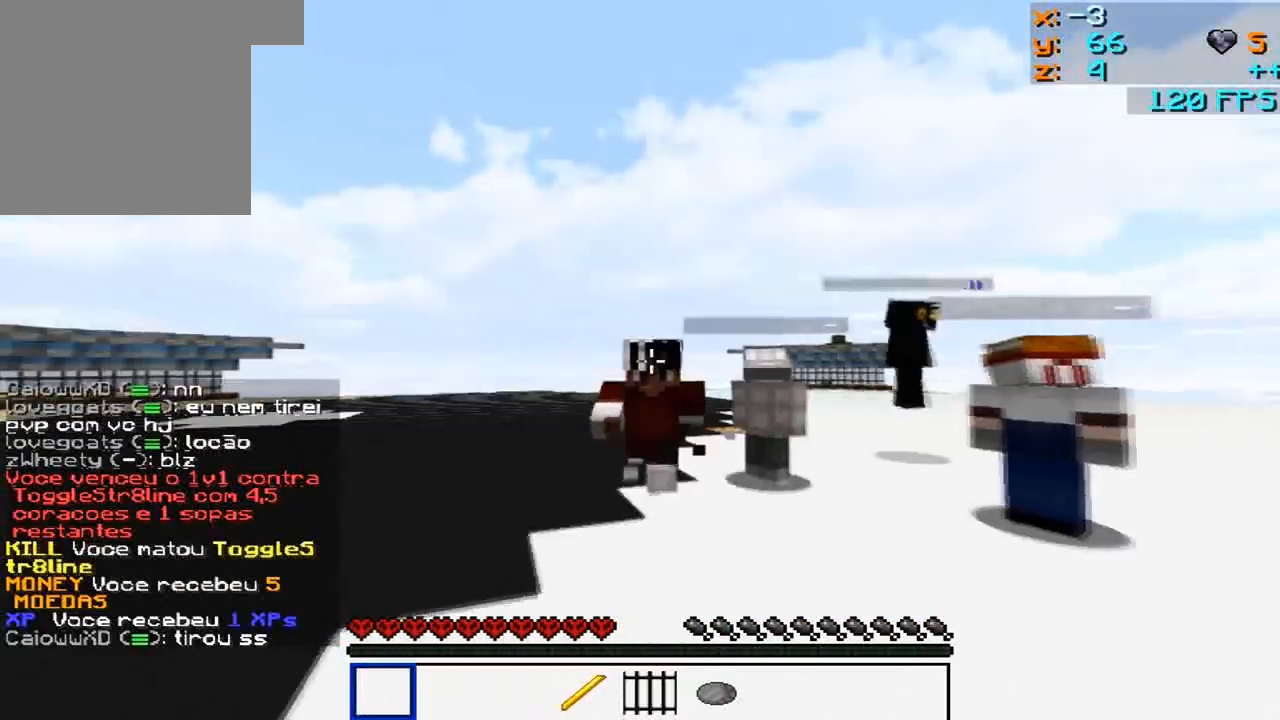
{"keys": ["w"], "mouse": ["left"], "events": [[17, "mouse_left", "down"], [67, "mouse_left", "up"], [167, "mouse_left", "down"], [217, "mouse_left", "up"], [317, "mouse_left", "down"], [367, "mouse_left", "up"], [467, "mouse_left", "down"]]}
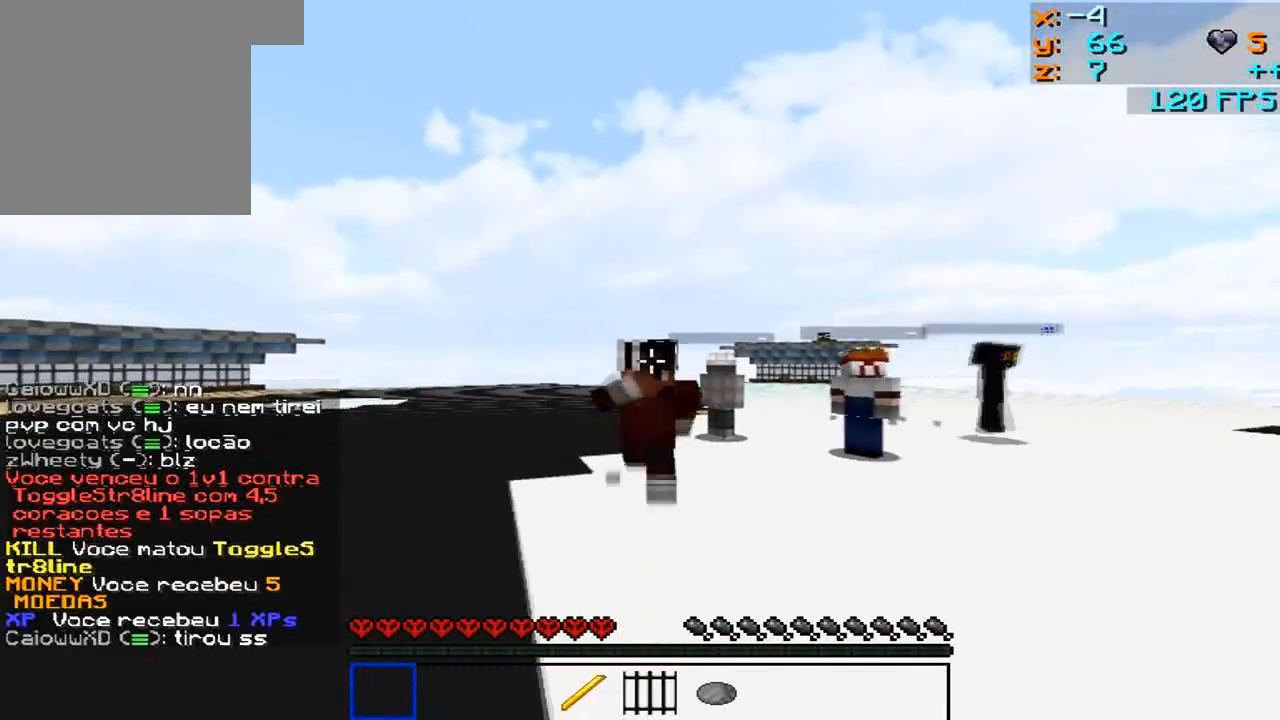
{"keys": ["w"], "mouse": [], "events": [[17, "mouse_left", "up"], [117, "mouse_left", "down"], [367, "mouse_left", "up"]]}